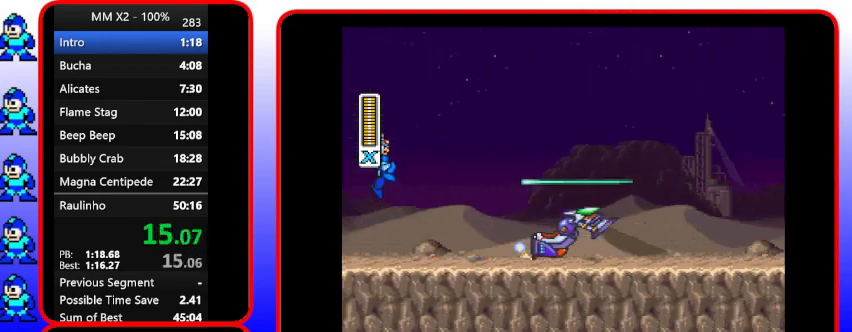
Gameplay with a controller (Nintendo layout); each line is a JSON object with the inputs held at the frame after it. "events" lists button and stick changes between this image and that frame as [ms after this image, input, new state], when the widget could be followed in between. Not read: L3 R3.
{"buttons": ["DPAD_RIGHT"], "events": [[367, "DPAD_RIGHT", "down"]]}
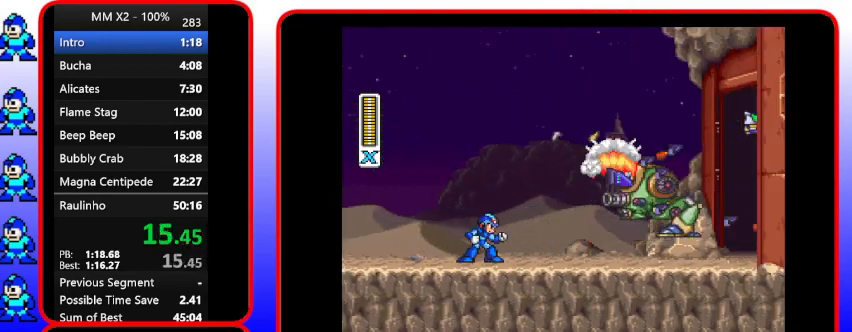
{"buttons": ["DPAD_RIGHT"], "events": []}
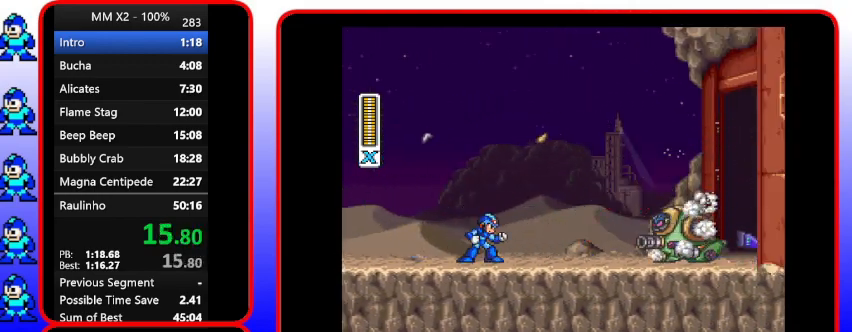
{"buttons": ["DPAD_RIGHT"], "events": []}
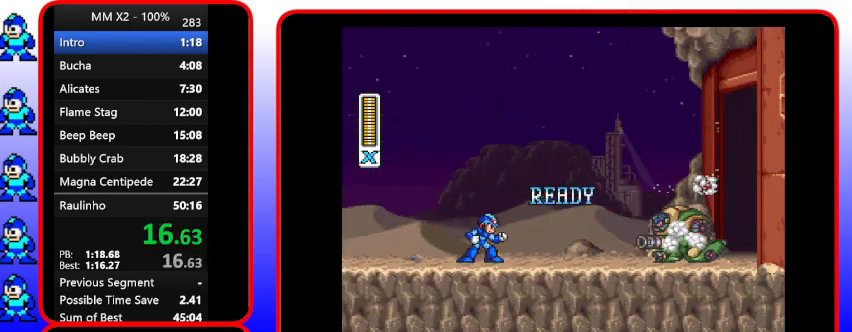
{"buttons": [], "events": [[200, "DPAD_RIGHT", "up"]]}
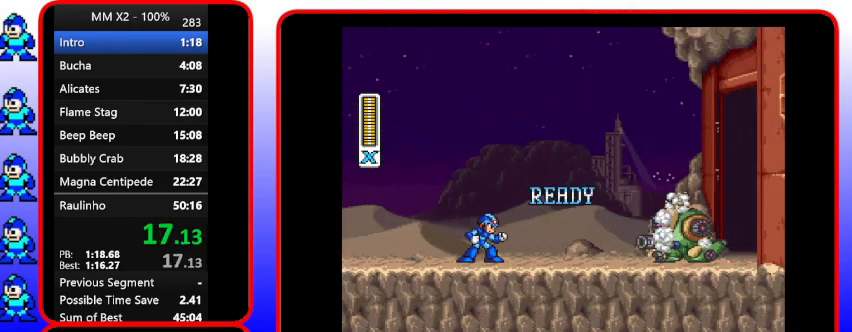
{"buttons": ["DPAD_RIGHT"], "events": [[67, "DPAD_RIGHT", "down"]]}
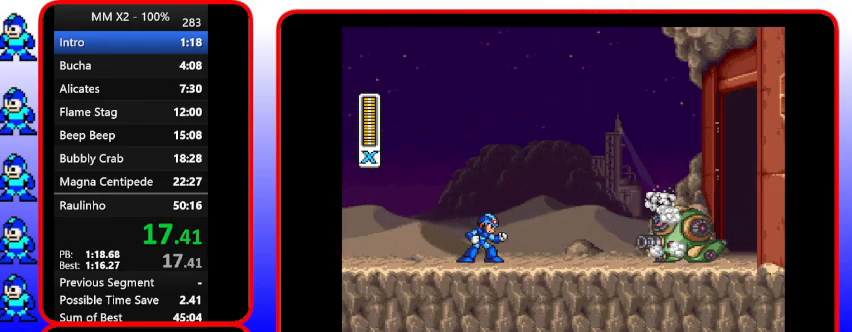
{"buttons": [], "events": [[33, "DPAD_RIGHT", "up"]]}
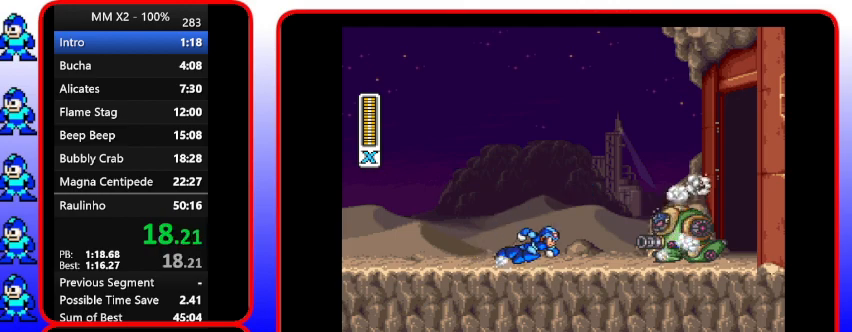
{"buttons": ["DPAD_RIGHT"], "events": [[400, "DPAD_RIGHT", "down"]]}
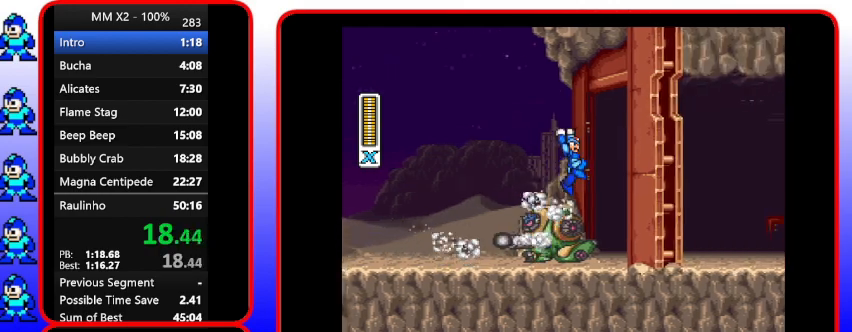
{"buttons": ["DPAD_RIGHT"], "events": []}
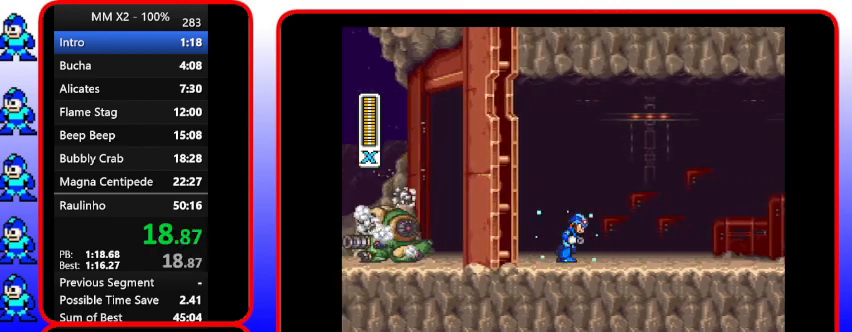
{"buttons": ["B", "Y", "DPAD_RIGHT"], "events": [[100, "B", "down"], [100, "Y", "down"]]}
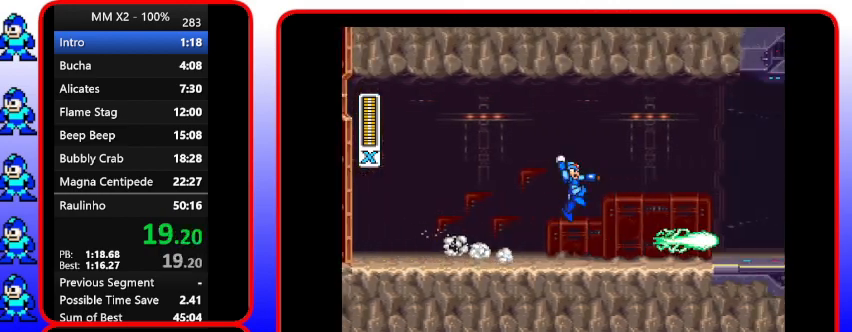
{"buttons": ["Y", "DPAD_RIGHT"], "events": [[133, "B", "up"]]}
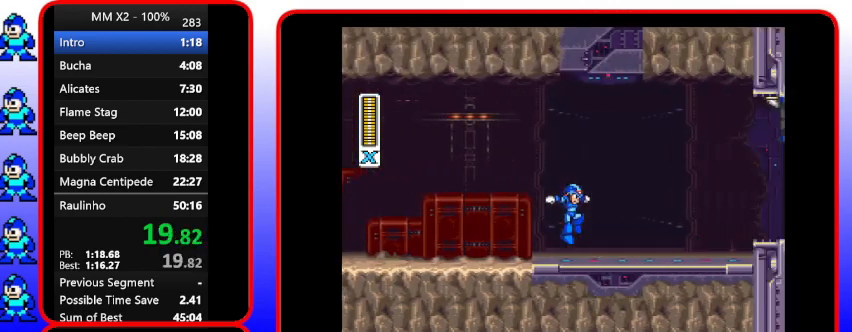
{"buttons": ["B", "Y", "DPAD_RIGHT"], "events": [[300, "B", "down"]]}
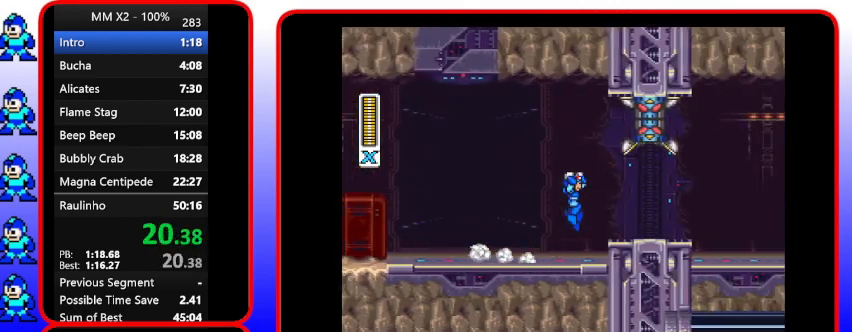
{"buttons": ["Y", "DPAD_RIGHT"], "events": [[400, "B", "up"]]}
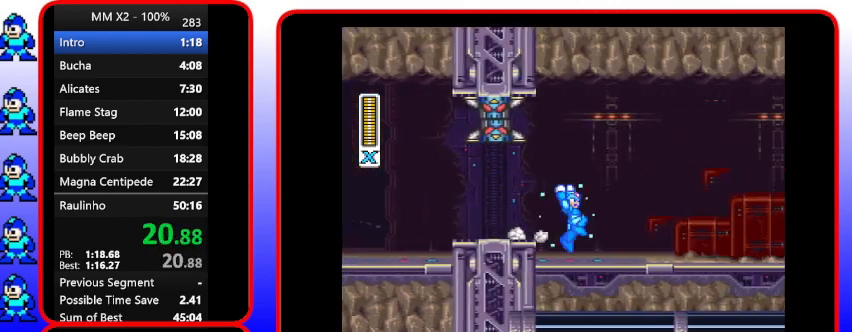
{"buttons": ["Y", "DPAD_RIGHT"], "events": []}
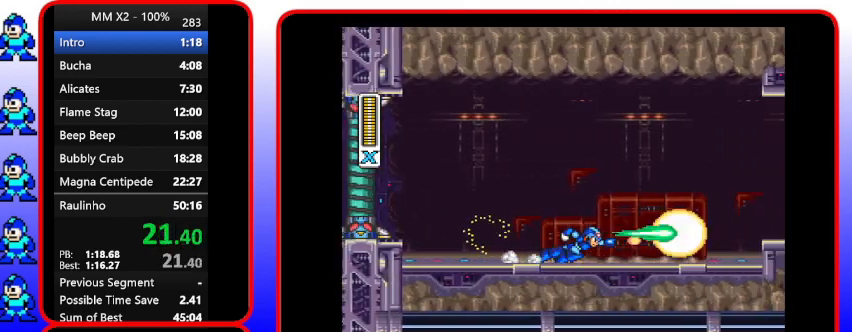
{"buttons": ["Y", "DPAD_RIGHT"], "events": []}
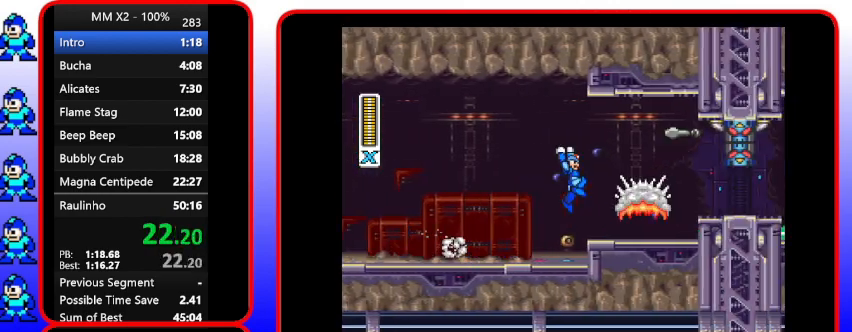
{"buttons": ["Y", "DPAD_RIGHT"], "events": []}
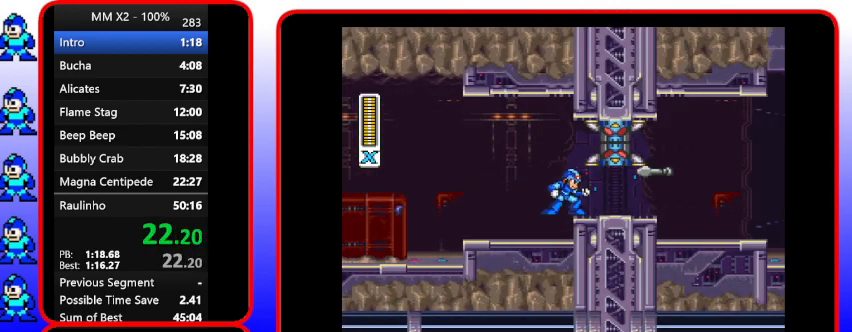
{"buttons": ["Y"], "events": [[367, "DPAD_RIGHT", "up"]]}
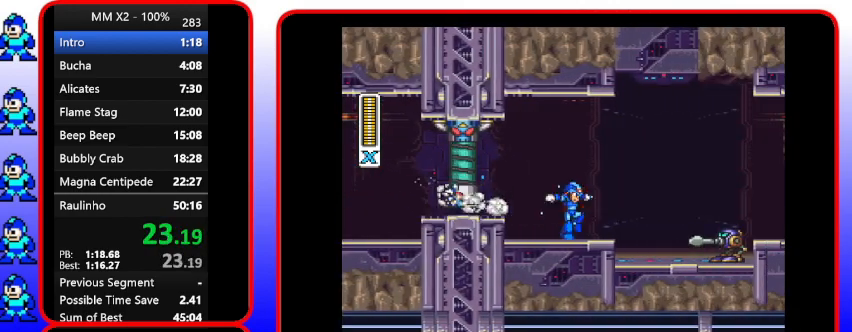
{"buttons": ["Y", "DPAD_RIGHT"], "events": [[367, "DPAD_RIGHT", "down"]]}
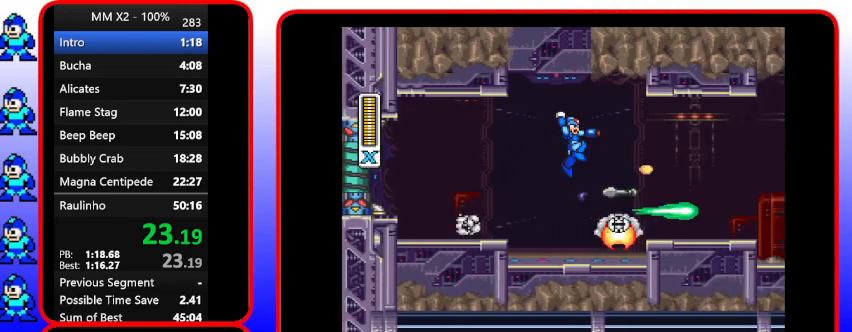
{"buttons": ["B", "Y", "DPAD_RIGHT"], "events": [[400, "B", "down"]]}
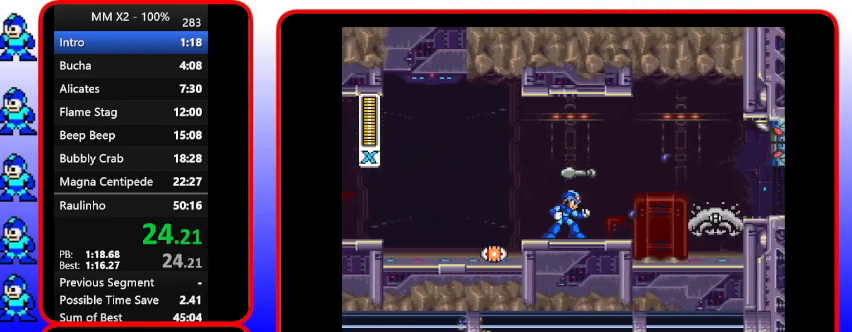
{"buttons": ["Y", "DPAD_RIGHT"], "events": [[333, "B", "up"]]}
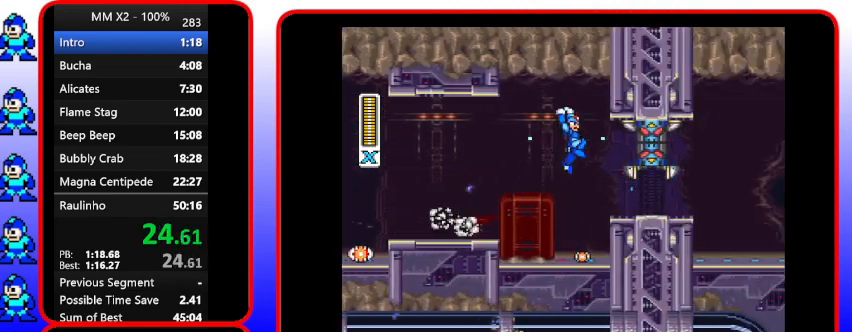
{"buttons": ["Y", "DPAD_RIGHT"], "events": []}
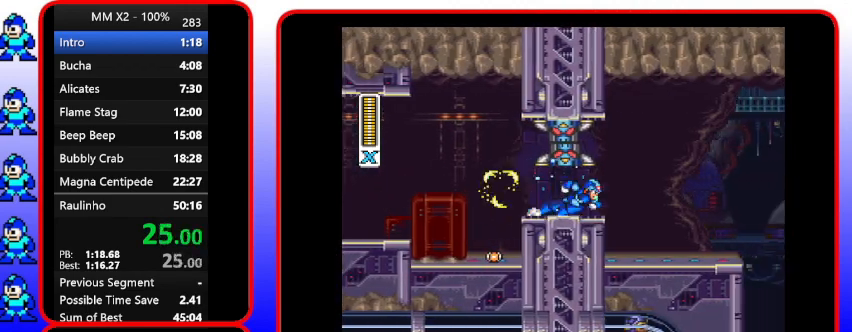
{"buttons": ["B", "Y", "DPAD_RIGHT"], "events": [[267, "B", "down"]]}
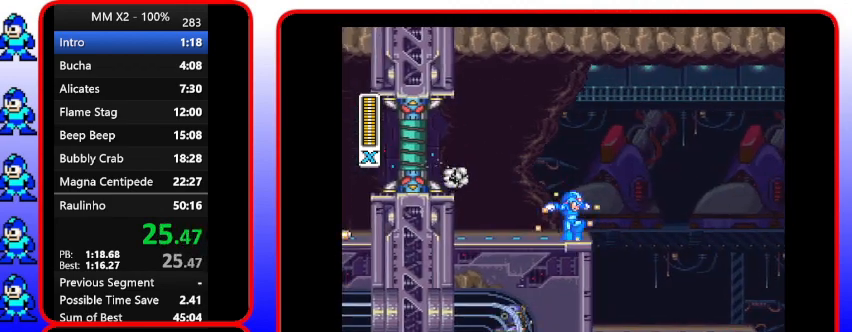
{"buttons": ["Y", "DPAD_RIGHT"], "events": [[400, "B", "up"]]}
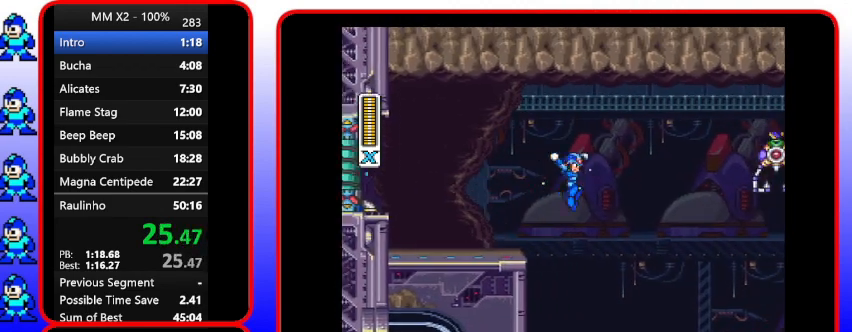
{"buttons": ["Y", "DPAD_RIGHT"], "events": []}
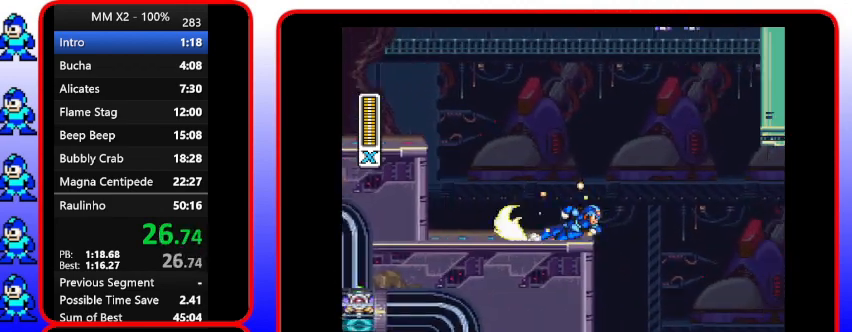
{"buttons": ["Y", "DPAD_RIGHT"], "events": []}
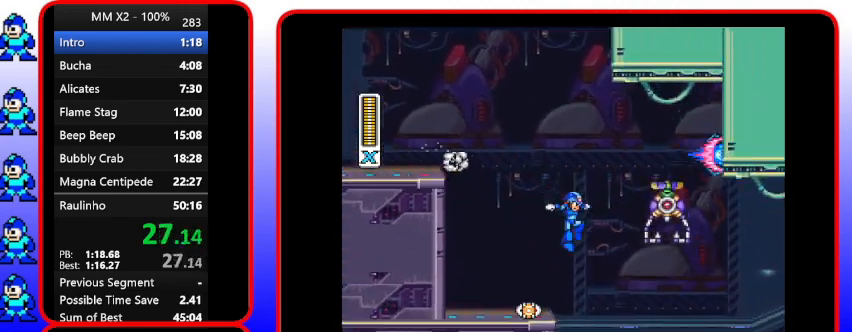
{"buttons": ["DPAD_DOWN", "DPAD_RIGHT"], "events": [[333, "DPAD_DOWN", "down"], [333, "Y", "up"]]}
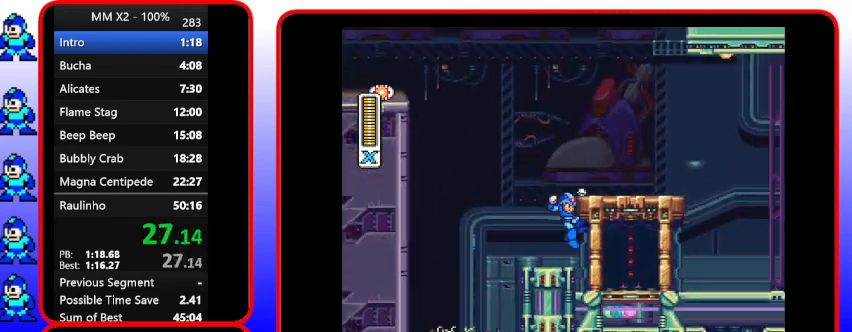
{"buttons": ["Y", "DPAD_DOWN", "DPAD_RIGHT"], "events": [[367, "Y", "down"]]}
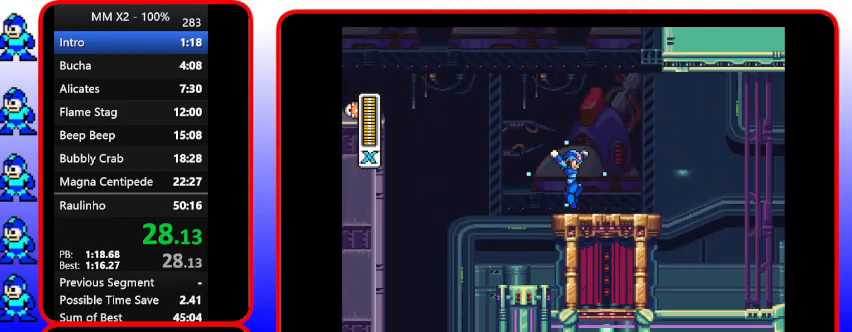
{"buttons": ["Y", "DPAD_DOWN", "DPAD_RIGHT"], "events": []}